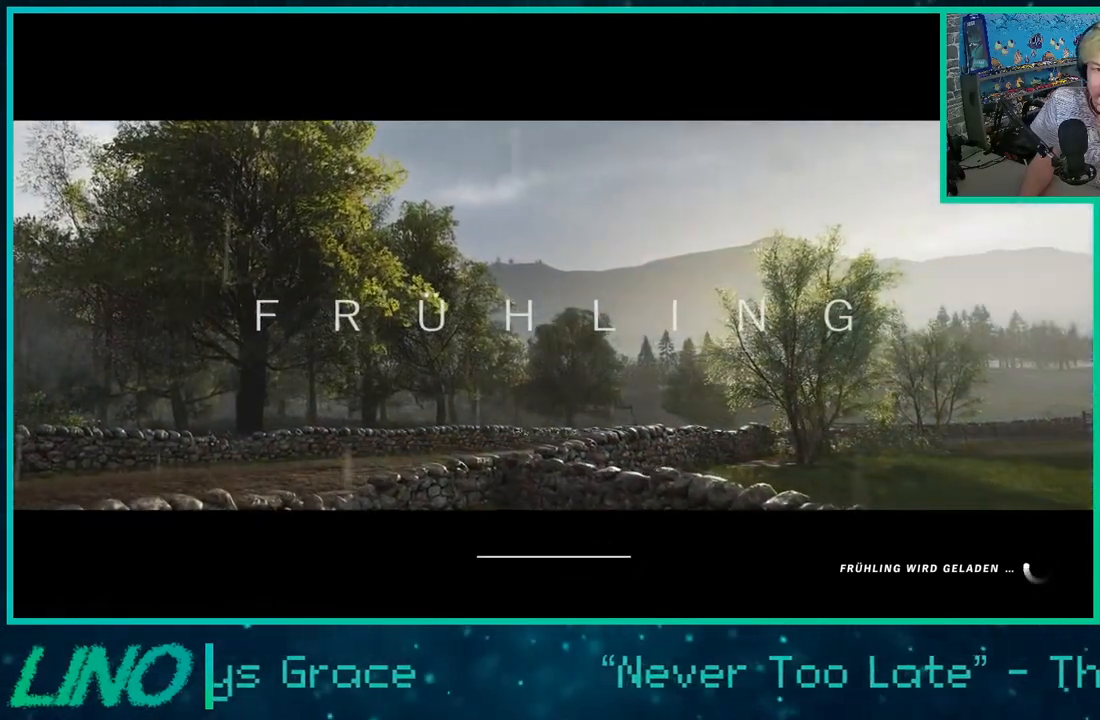
Gameplay with a controller (Xbox layout); each line is a JSON object with the inputs held at the frame after it. "events" lists button and stick changes between this image and that frame as [ms after this image, input, new state], when the widget could be followed in between. Not read: L1 R1.
{"buttons": [], "left_stick": "center", "right_stick": "center", "events": [[33, "R2", "down"], [283, "R2", "up"]]}
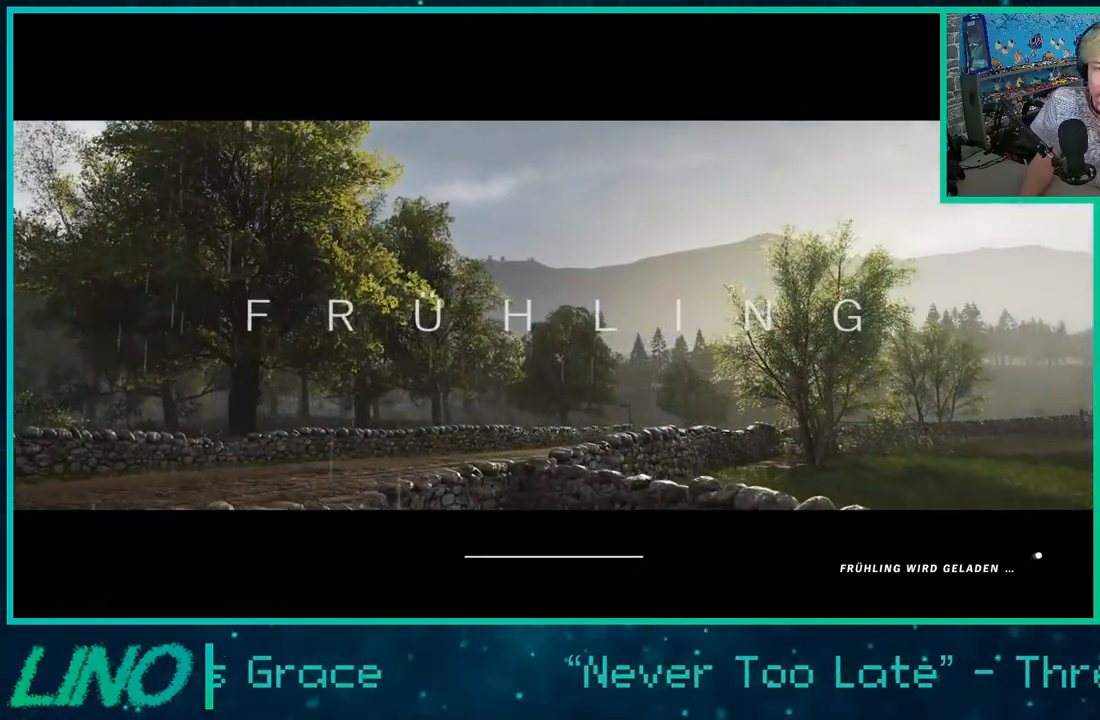
{"buttons": [], "left_stick": "center", "right_stick": "center", "events": []}
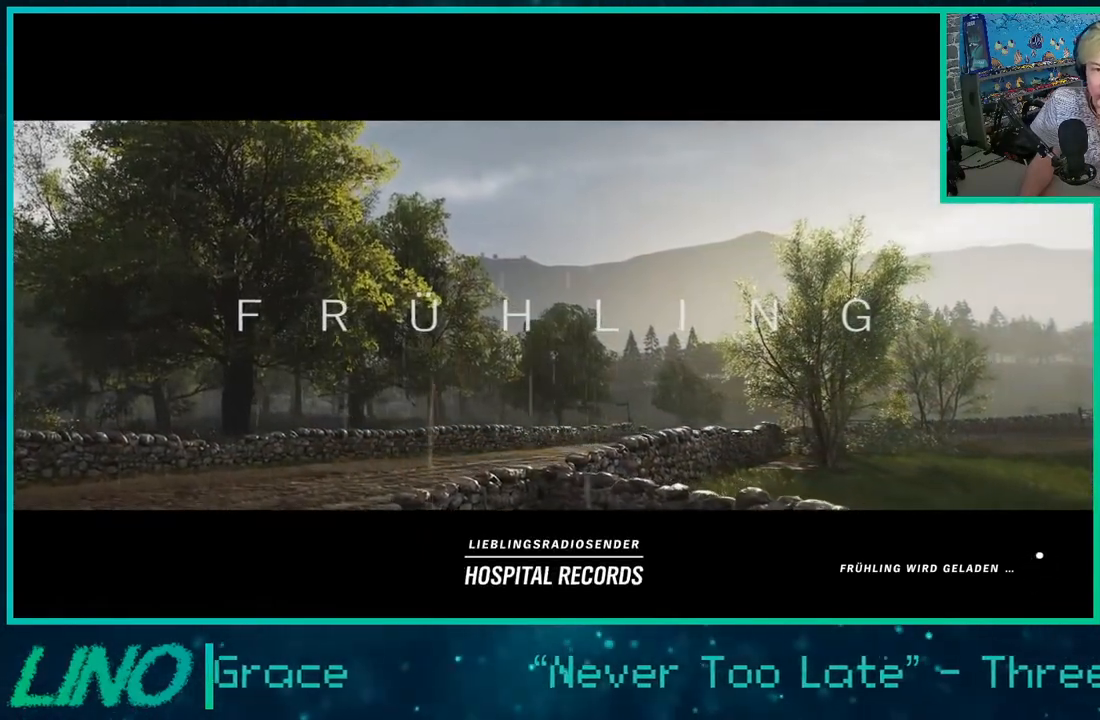
{"buttons": [], "left_stick": "center", "right_stick": "center", "events": []}
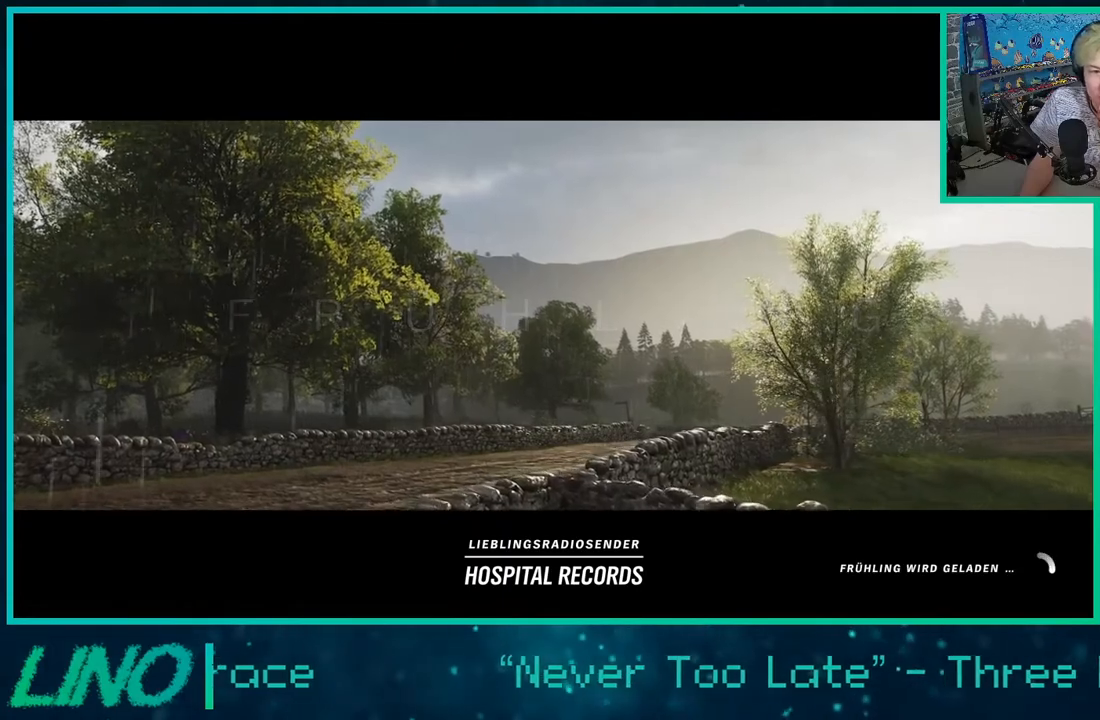
{"buttons": [], "left_stick": "center", "right_stick": "center", "events": []}
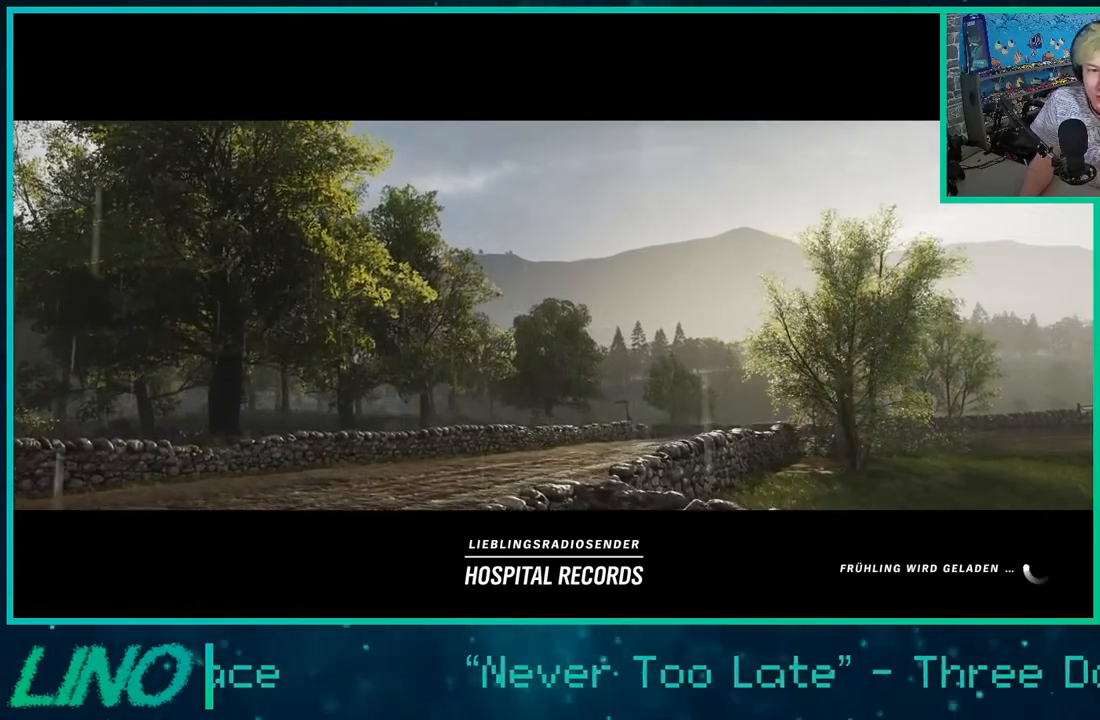
{"buttons": [], "left_stick": "center", "right_stick": "center", "events": []}
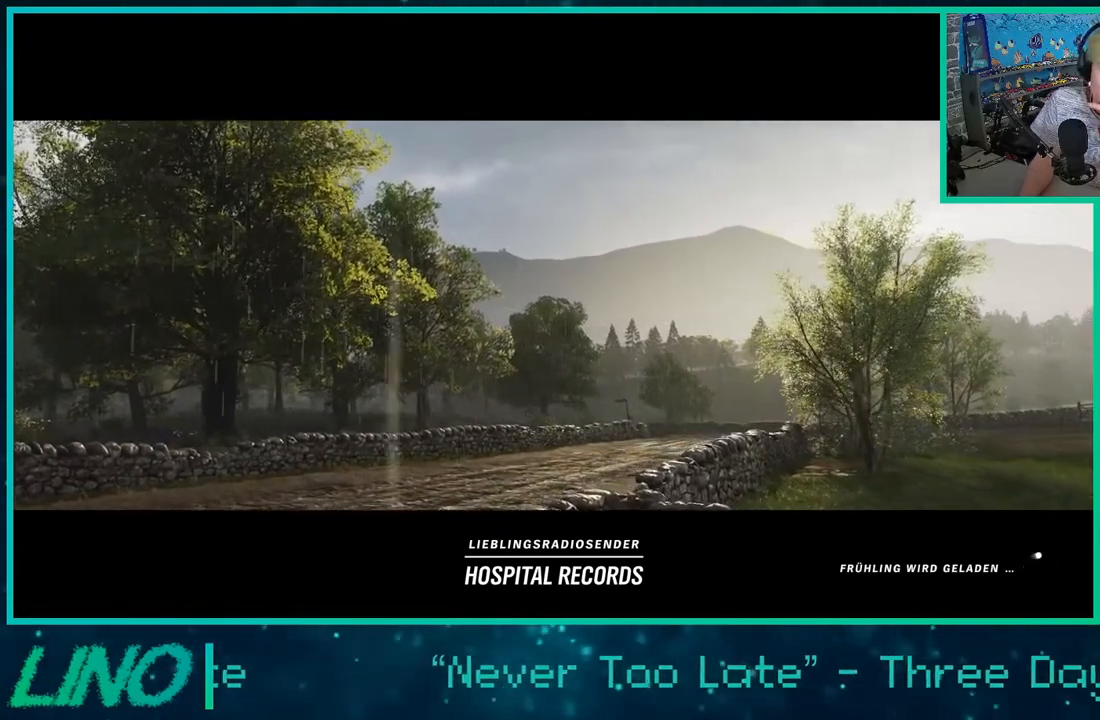
{"buttons": [], "left_stick": "center", "right_stick": "center", "events": []}
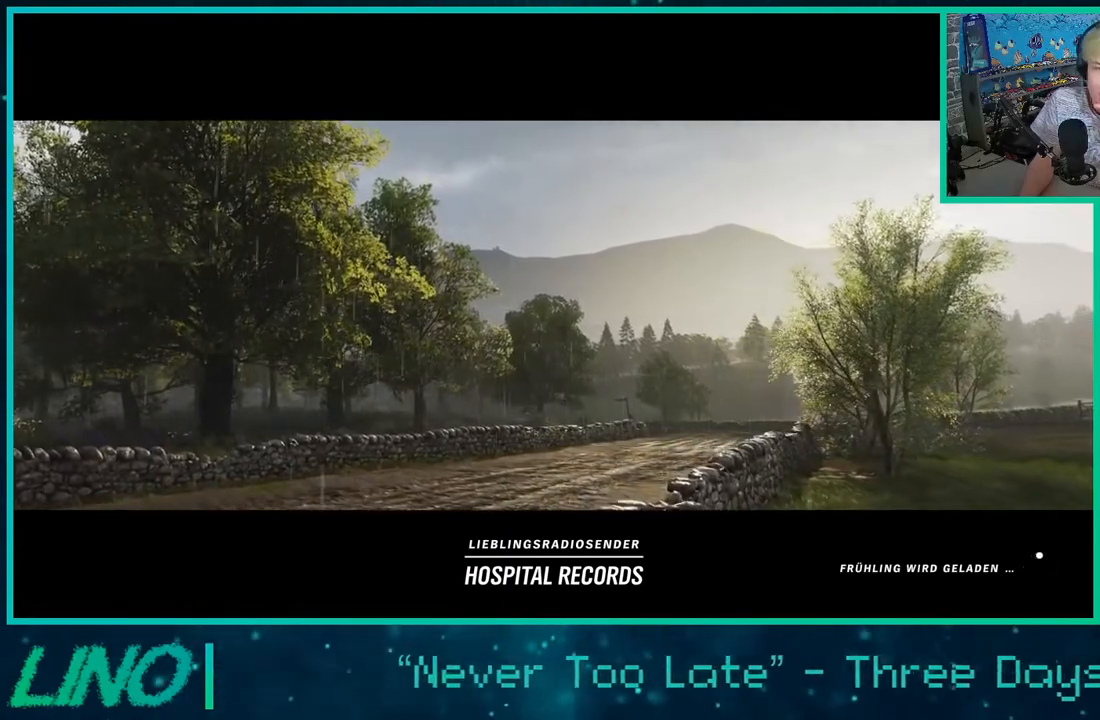
{"buttons": [], "left_stick": "center", "right_stick": "center", "events": []}
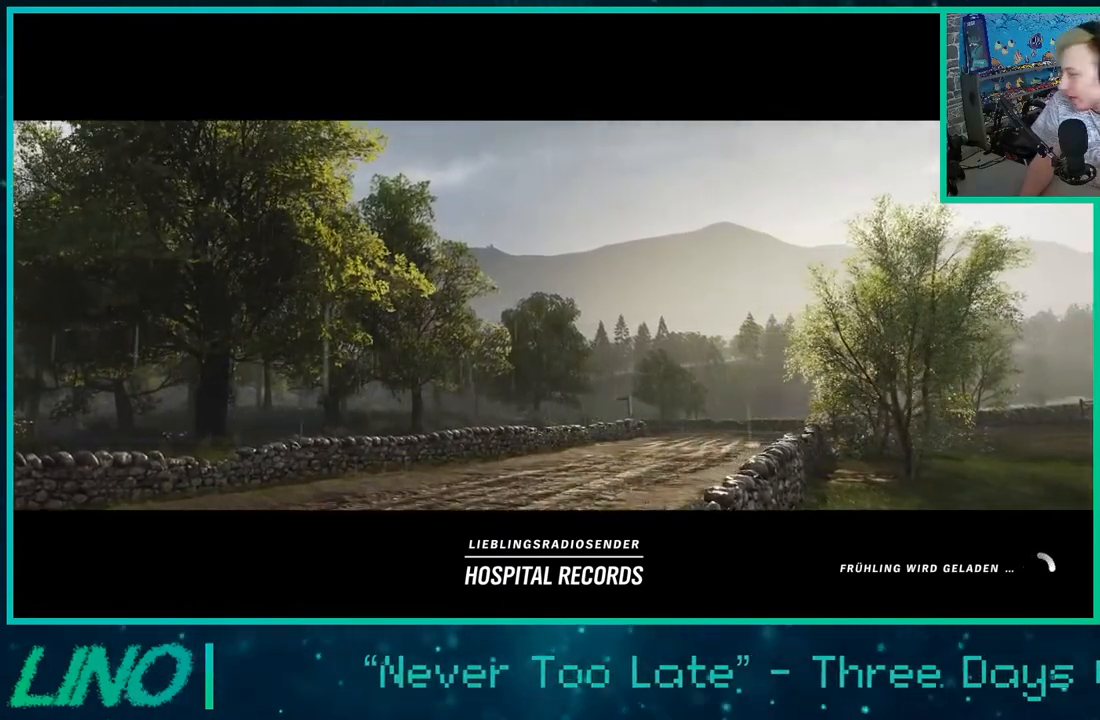
{"buttons": [], "left_stick": "center", "right_stick": "center", "events": []}
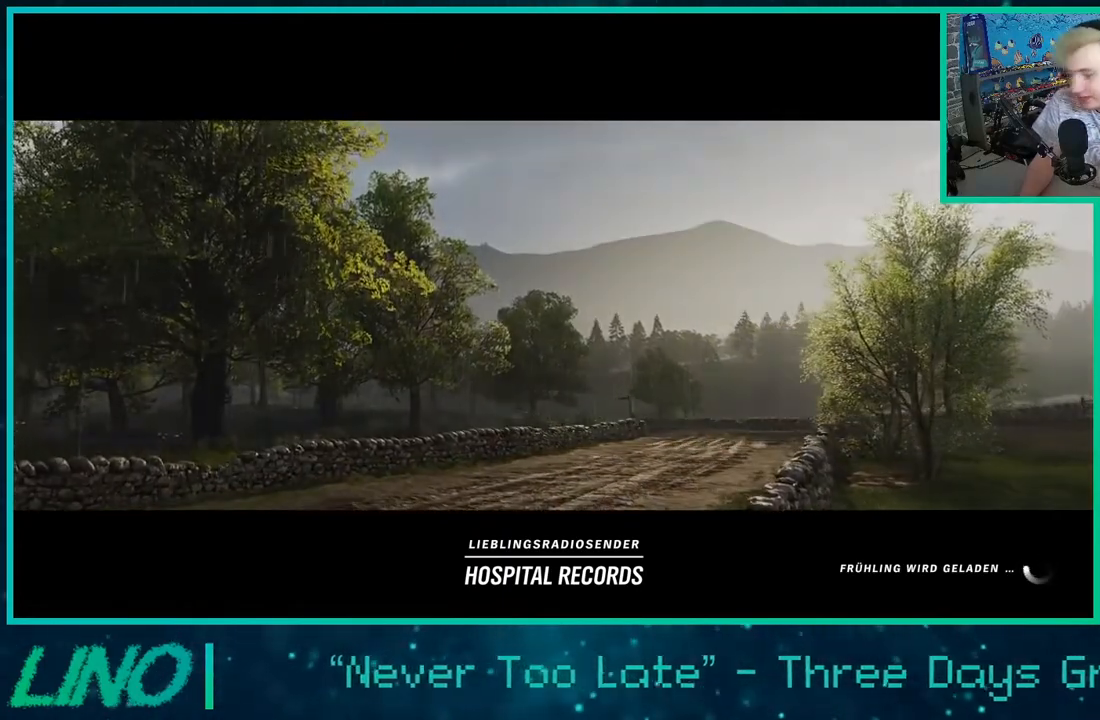
{"buttons": ["R2"], "left_stick": "center", "right_stick": "center", "events": [[67, "R2", "down"], [300, "R2", "up"], [417, "R2", "down"]]}
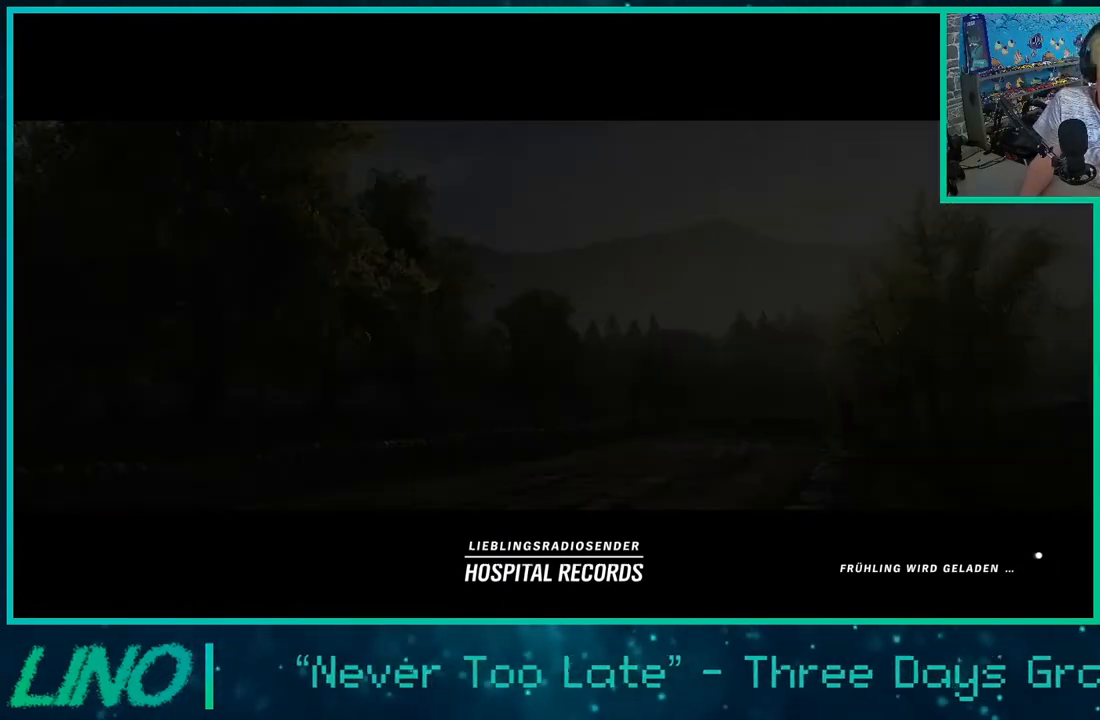
{"buttons": ["R2"], "left_stick": "center", "right_stick": "center", "events": [[100, "R2", "up"], [200, "R2", "down"], [367, "R2", "up"], [433, "R2", "down"]]}
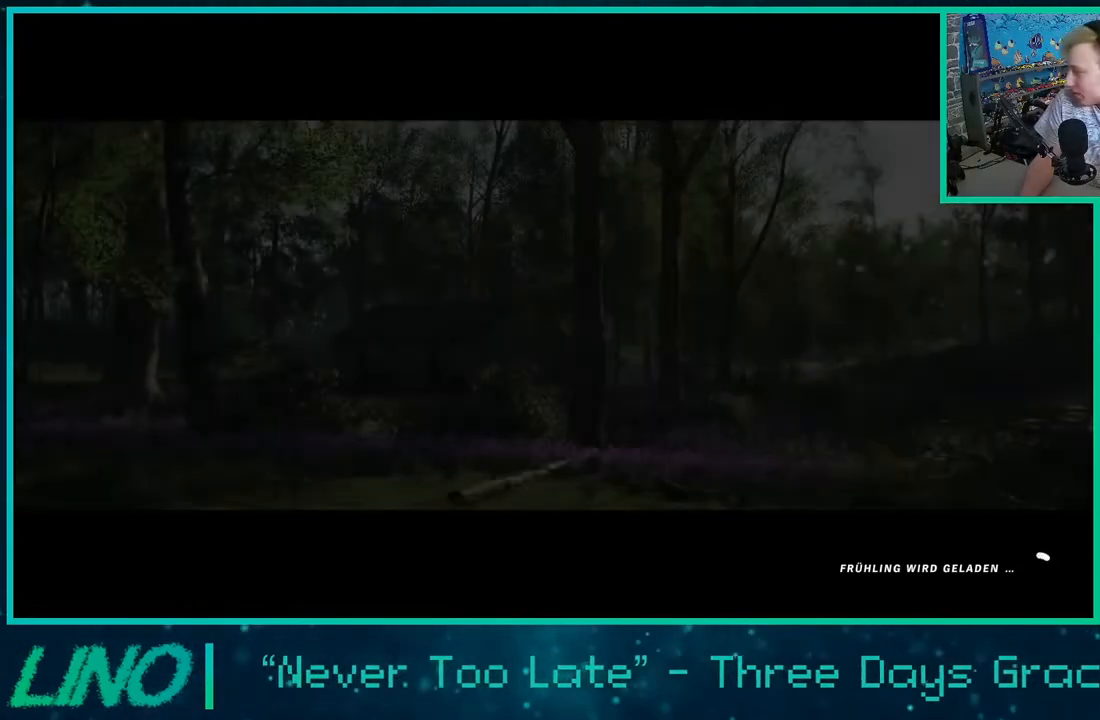
{"buttons": ["R2"], "left_stick": "center", "right_stick": "center", "events": [[100, "R2", "up"], [217, "R2", "down"], [367, "R2", "up"], [450, "R2", "down"]]}
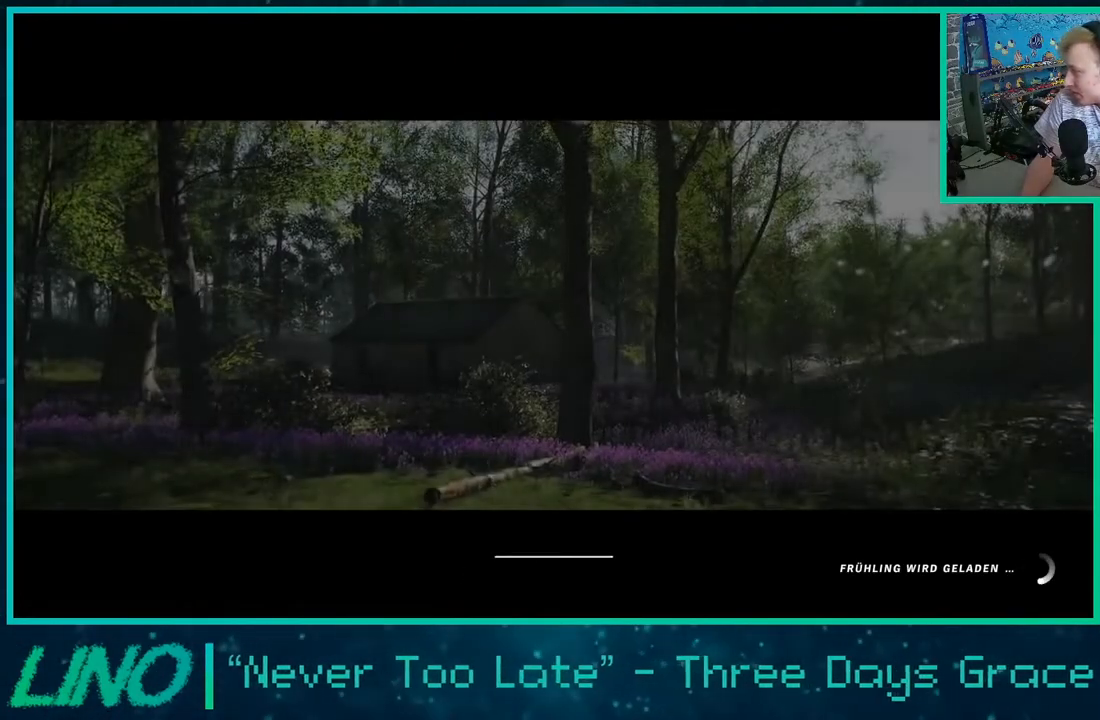
{"buttons": ["R2"], "left_stick": "center", "right_stick": "center", "events": [[100, "R2", "up"], [283, "R2", "down"]]}
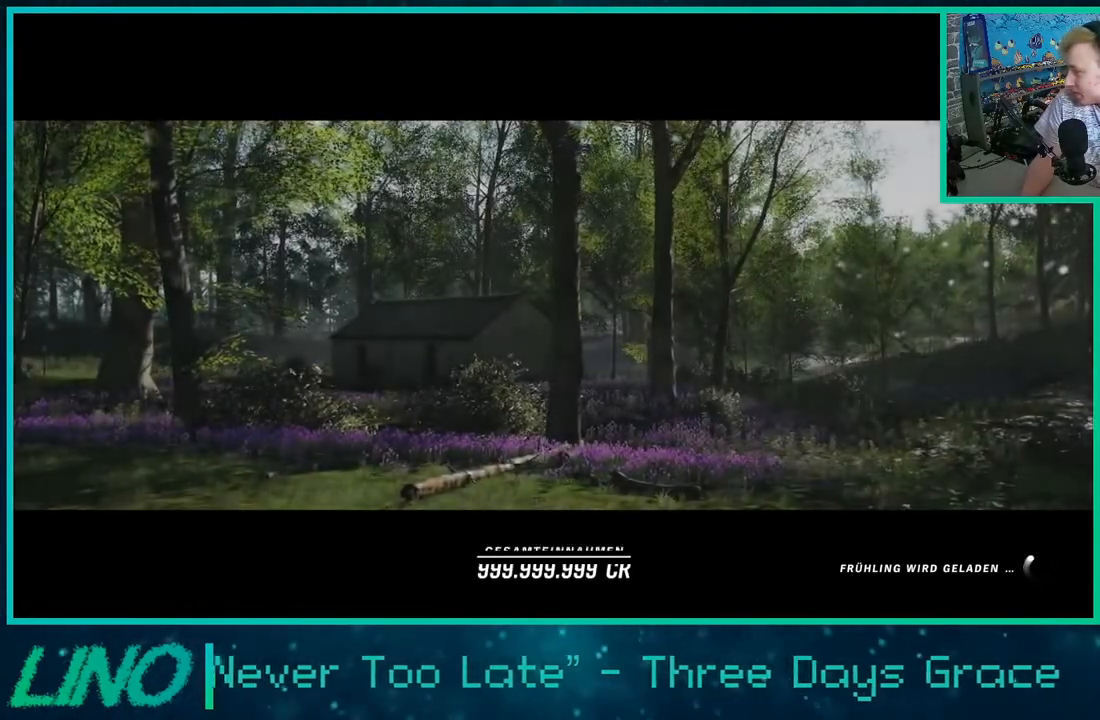
{"buttons": ["R2"], "left_stick": "center", "right_stick": "center", "events": [[133, "R2", "up"], [367, "R2", "down"]]}
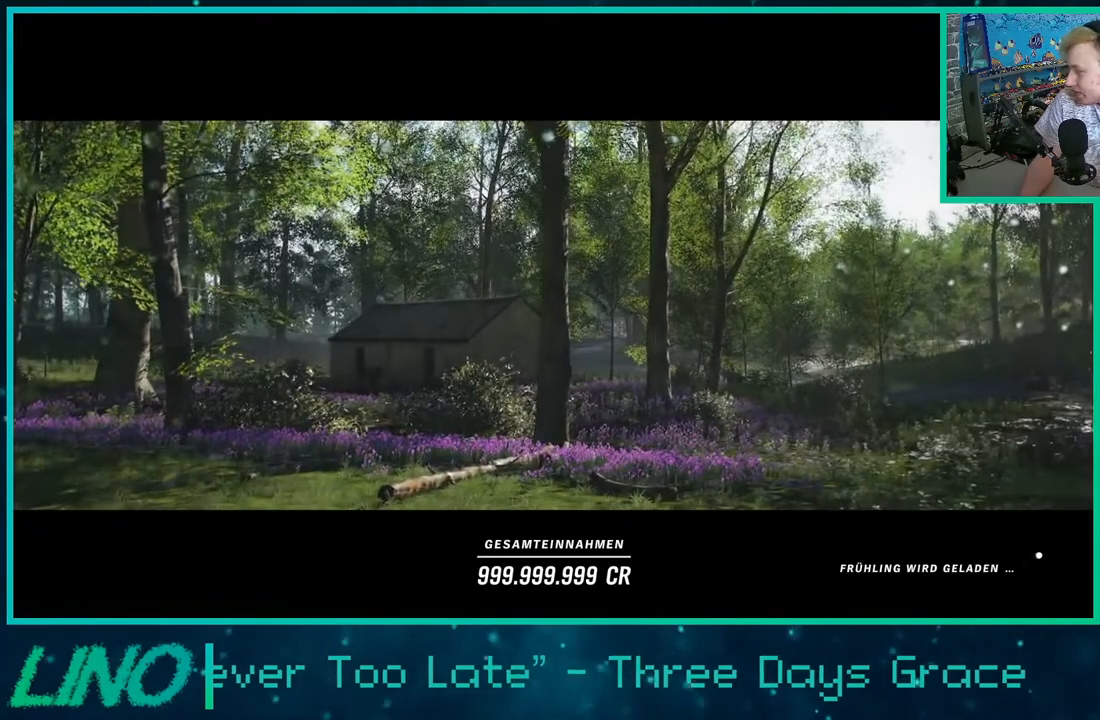
{"buttons": [], "left_stick": "center", "right_stick": "center", "events": [[117, "L2", "down"], [200, "R2", "up"], [333, "L2", "up"]]}
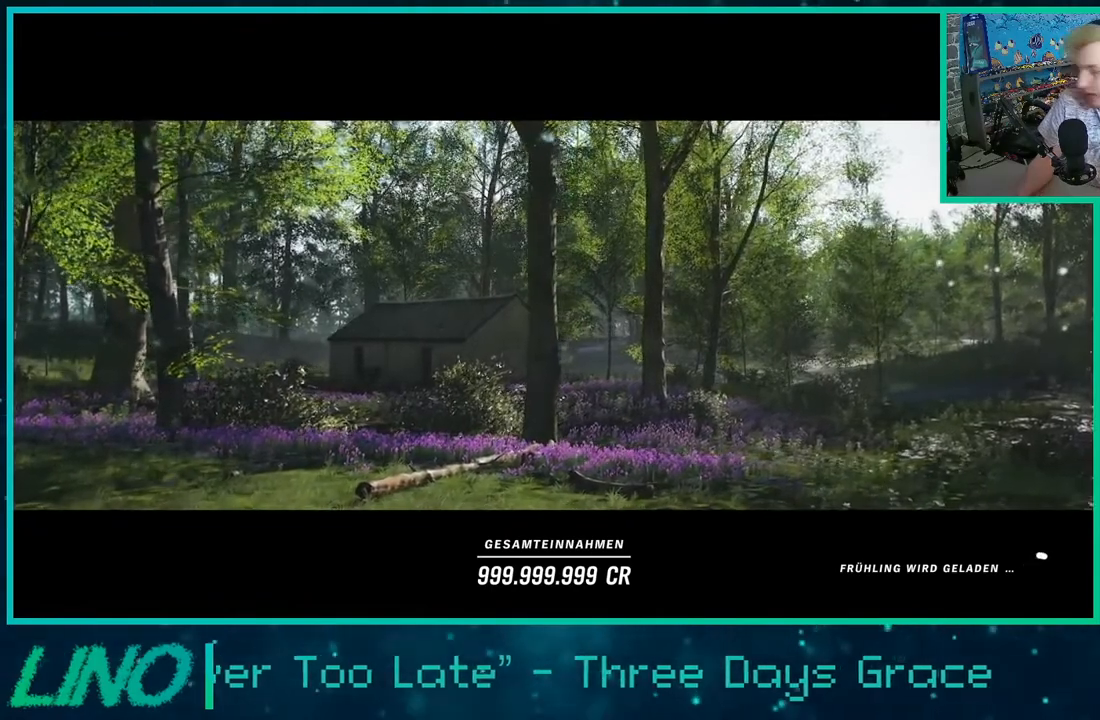
{"buttons": [], "left_stick": "center", "right_stick": "center", "events": []}
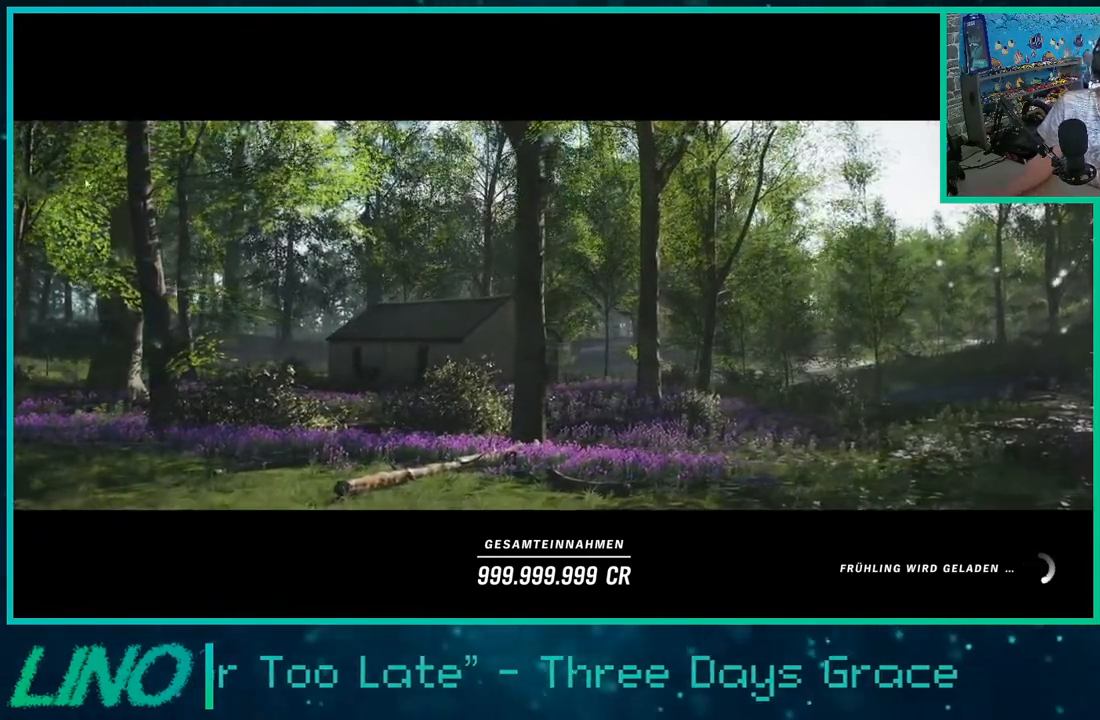
{"buttons": [], "left_stick": "center", "right_stick": "center", "events": [[67, "L2", "down"], [200, "L2", "up"]]}